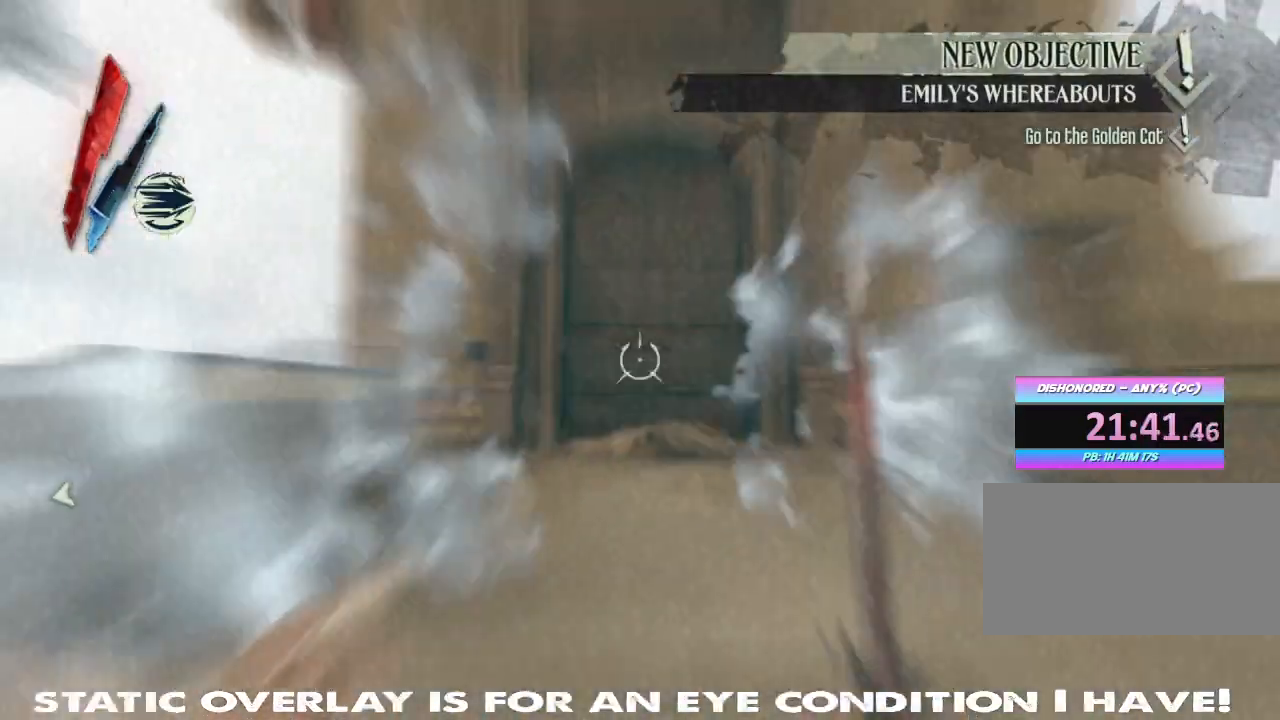
Gameplay with keyboard and mouse; each line is a JSON object with the keys and mouse buttons held at the frame after it. "events" lists presses ("down") and releases ("up") of "1", "2", "3", "4", "5", "a", "alt", "b", "c", "caps_lock", "ctrl", "d", "e", "f", "g", "q", "r", "s", "shift", "space", "t", "tab", "tilde", "v", "w", "x", "z", "mouse_left", "mouse_wheel" and "mouse_right" between this image and that frame as [ms after this image, input, new state], when the widget could be followed in between. "mouse_left", "mouse_wheel", "mouse_right" = the "left", "wheel", "right" buttons of the "mouse" list. No other keys are recorded. "wheel" means that the mouse wheel is clicked or scrolled. Mouse movement is not recorded.
{"keys": ["d", "shift", "w"], "mouse": [], "events": [[83, "d", "down"], [250, "d", "up"], [417, "d", "down"]]}
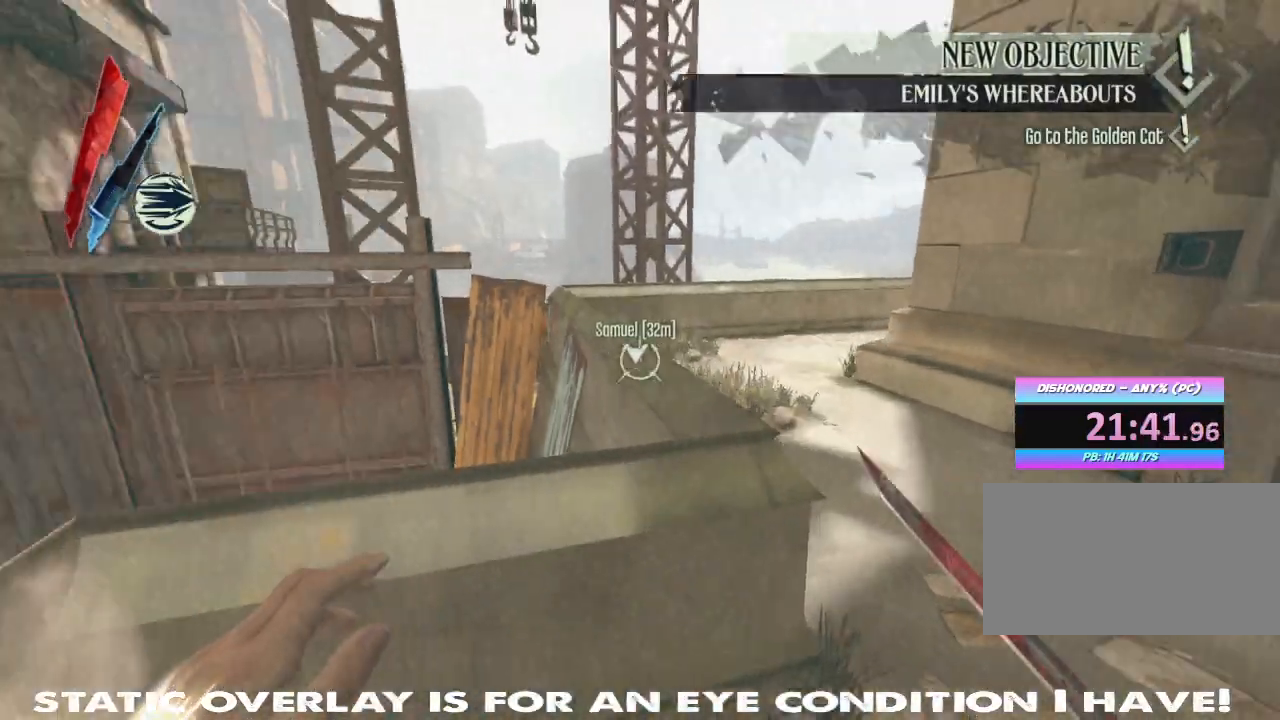
{"keys": ["d", "shift", "w"], "mouse": []}
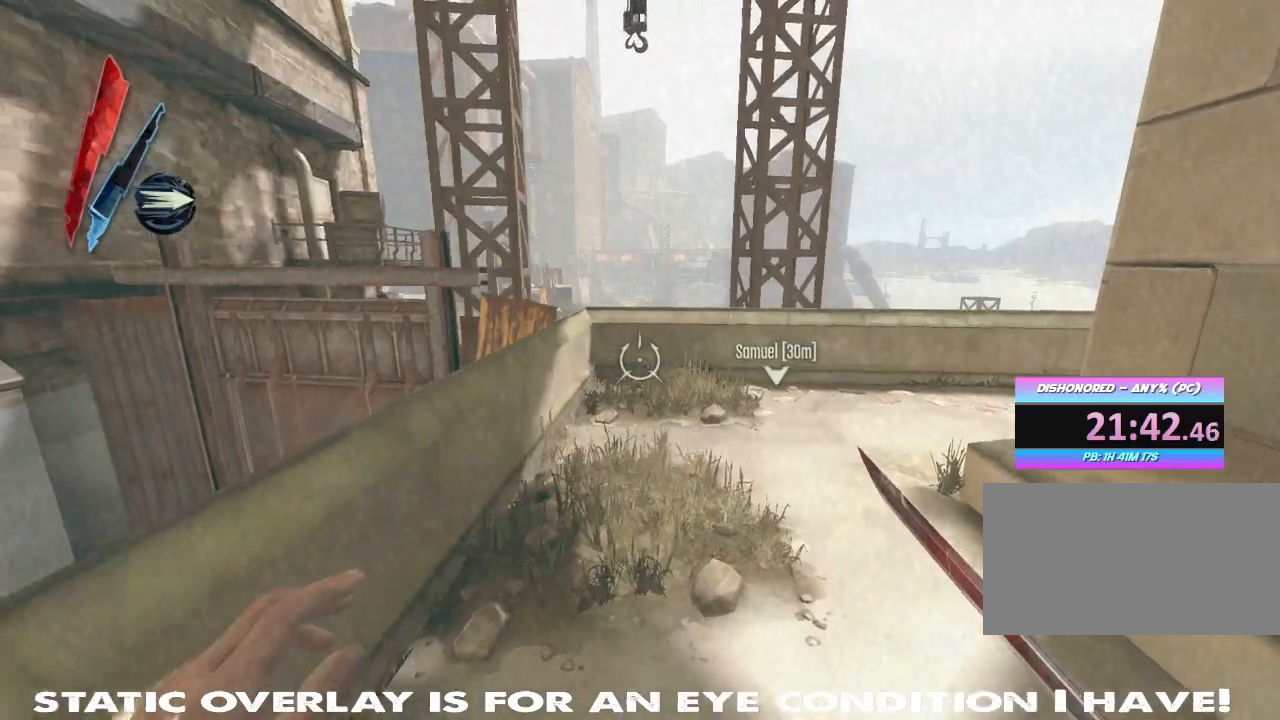
{"keys": ["w"], "mouse": []}
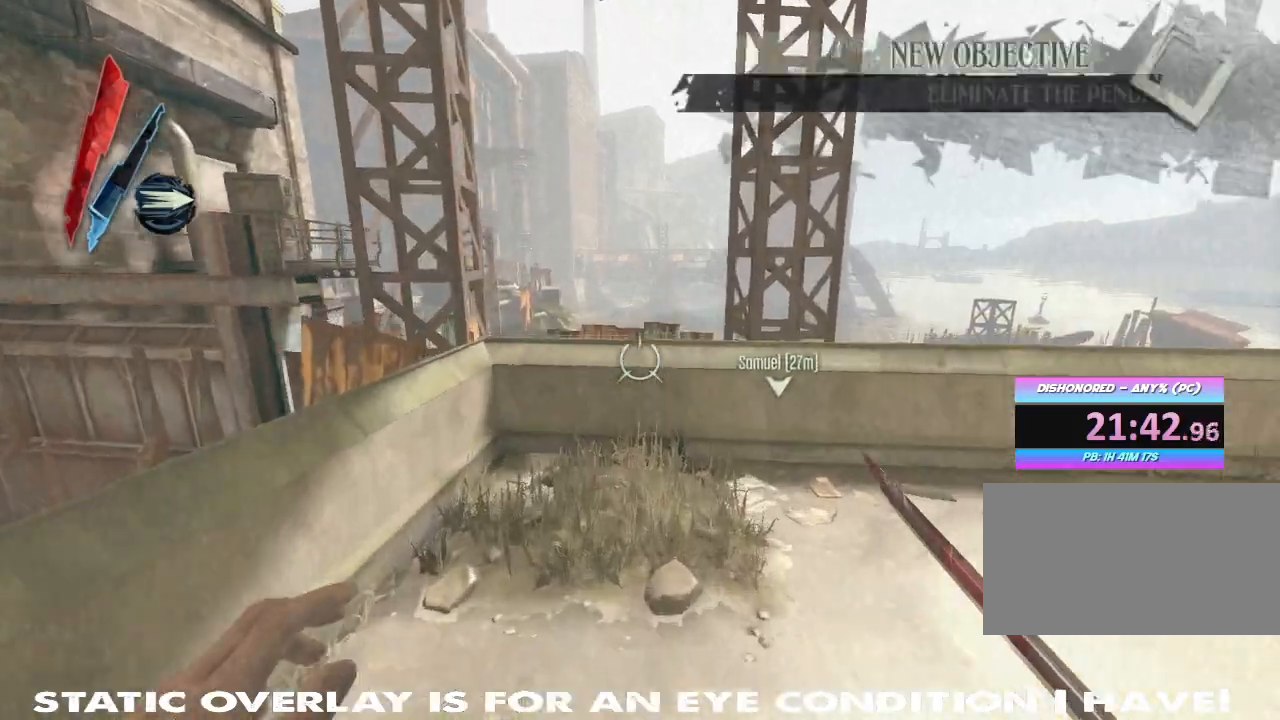
{"keys": ["shift", "w"], "mouse": [], "events": [[150, "shift", "down"]]}